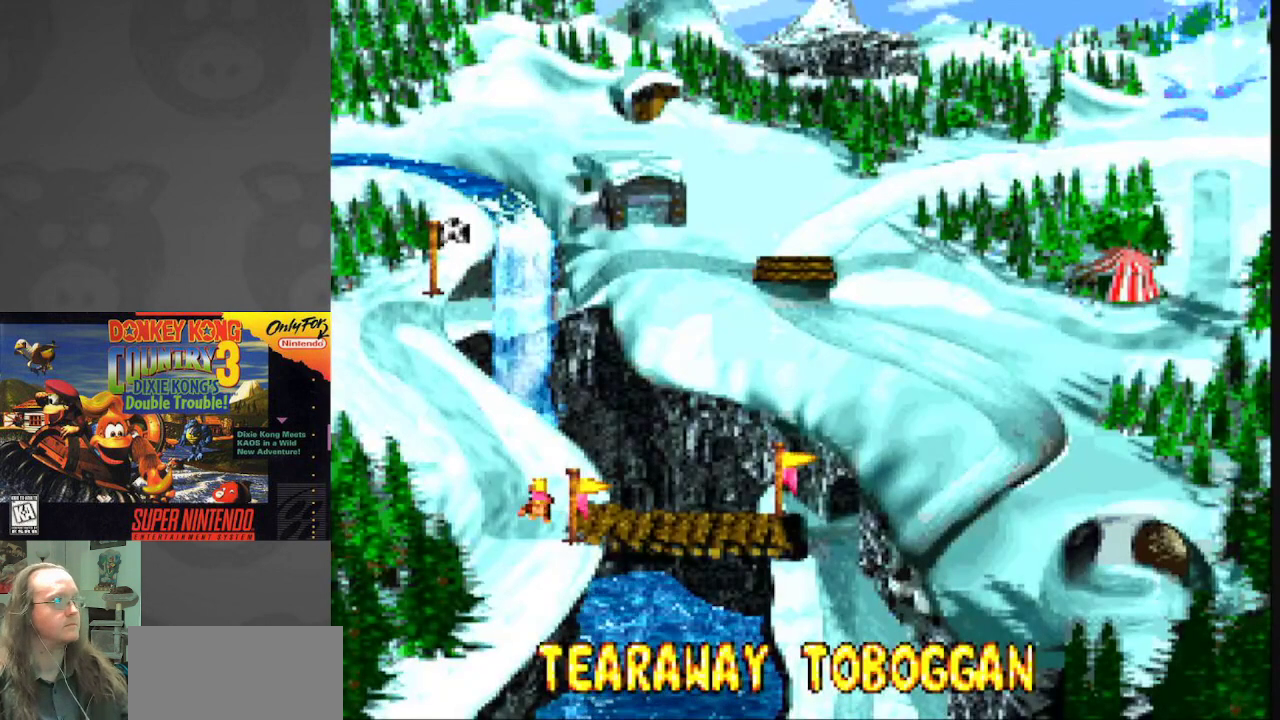
Gameplay with a controller (Nintendo layout); each line is a JSON object with the inputs held at the frame after it. "events" lists button and stick changes between this image and that frame as [ms after this image, input, new state], when the widget could be followed in between. Not read: L3 R3.
{"buttons": [], "events": [[217, "DPAD_LEFT", "down"], [433, "DPAD_LEFT", "up"]]}
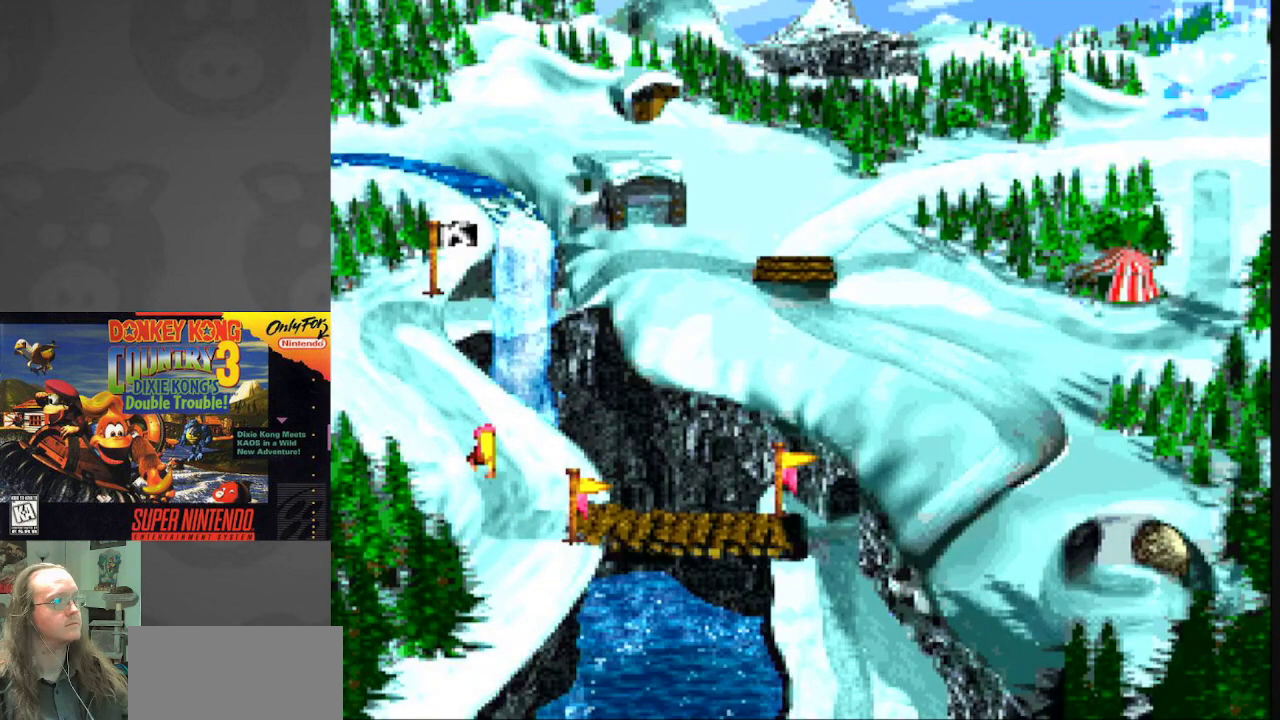
{"buttons": [], "events": []}
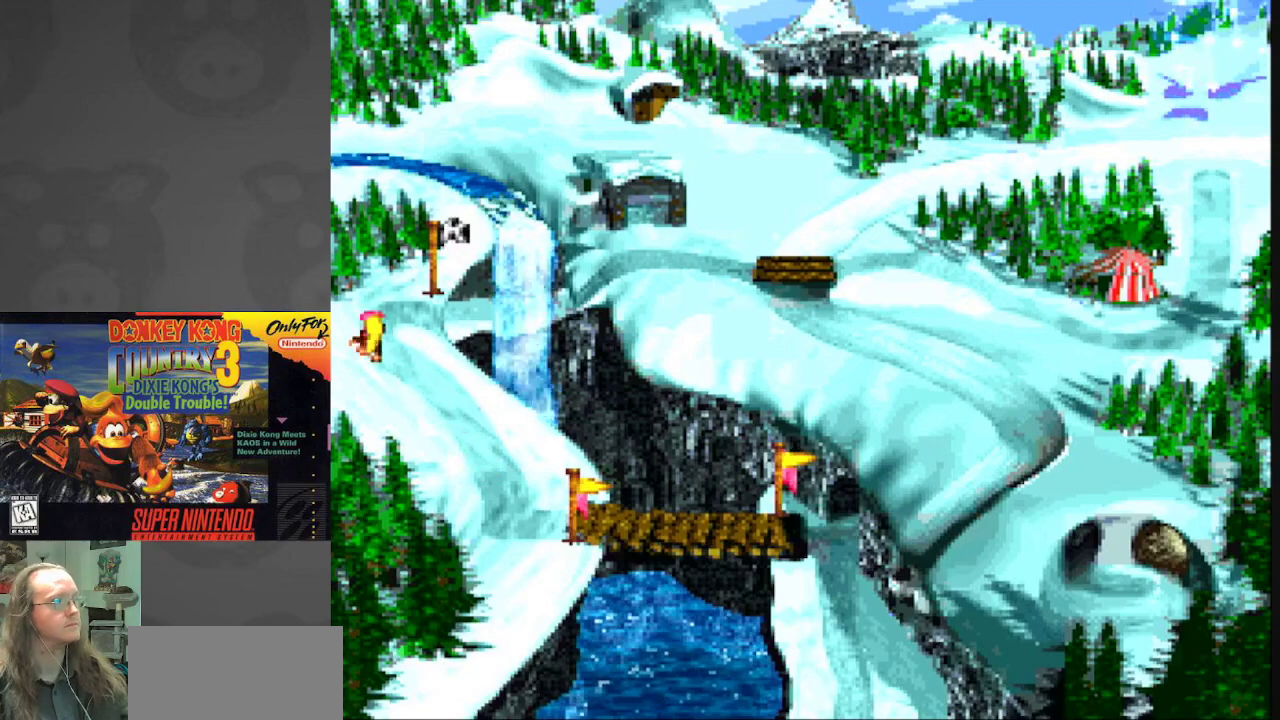
{"buttons": [], "events": []}
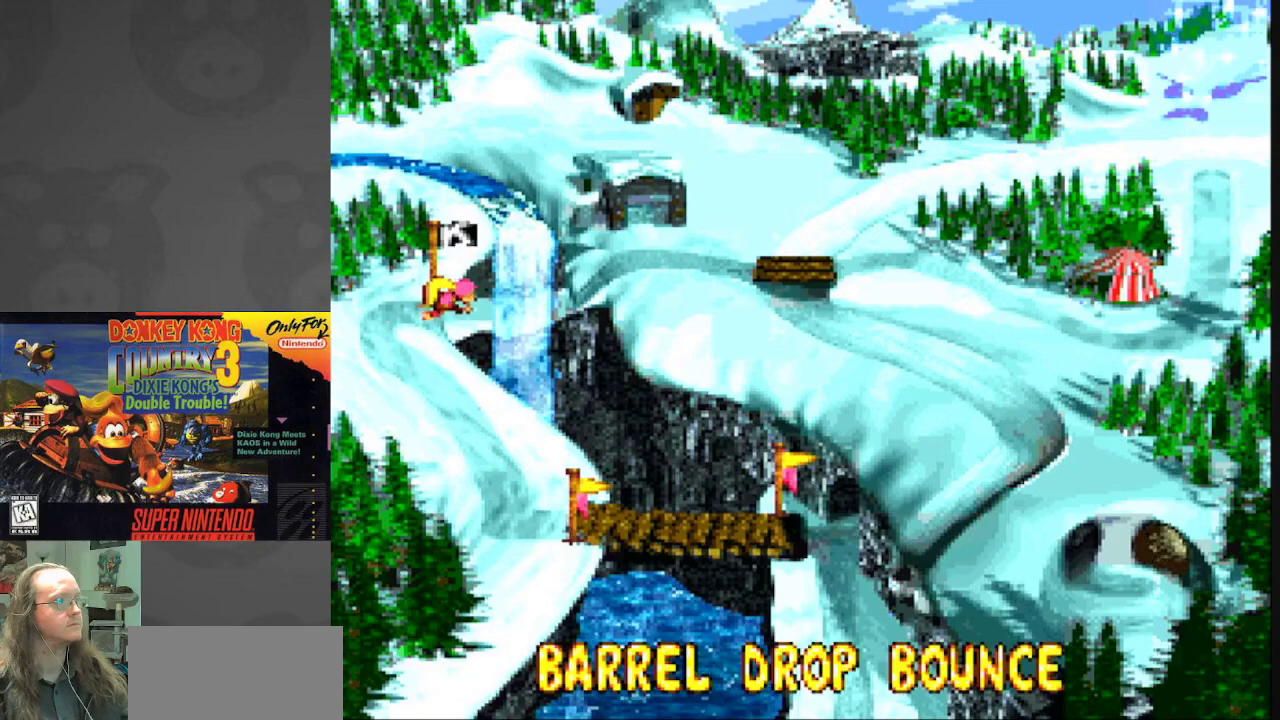
{"buttons": ["A"], "events": [[300, "A", "down"]]}
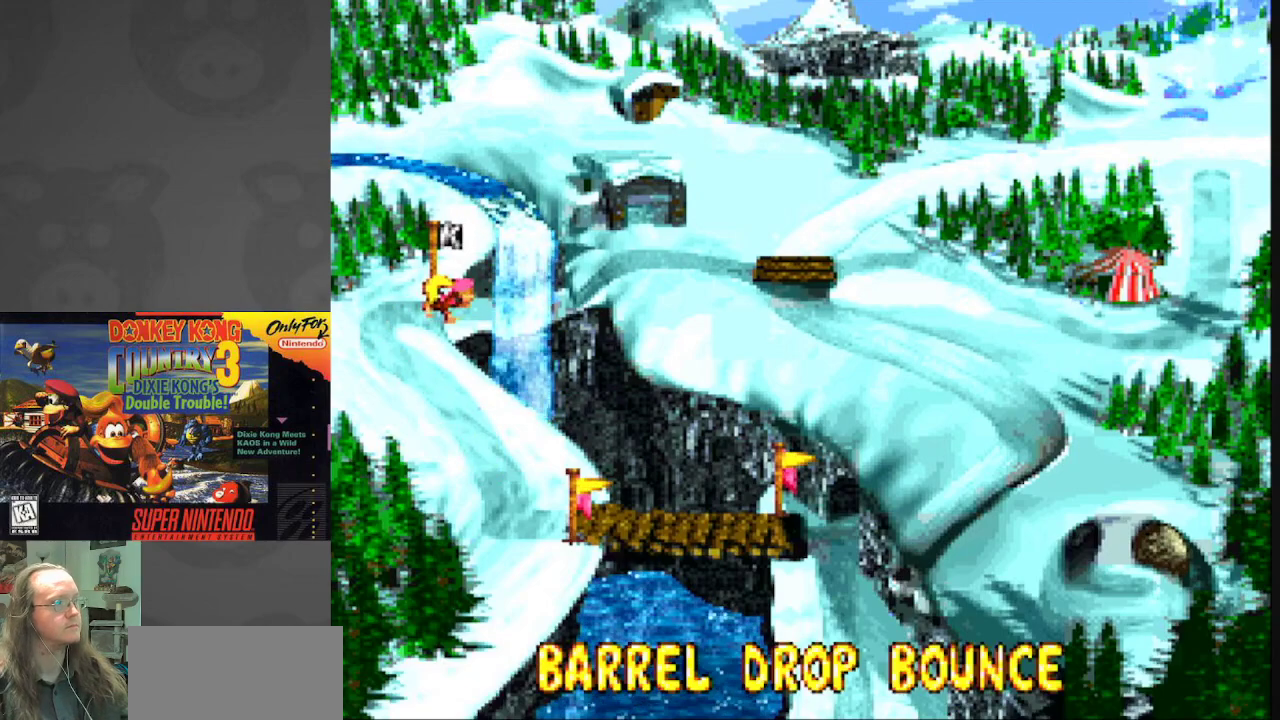
{"buttons": [], "events": [[17, "A", "up"], [200, "B", "down"], [350, "B", "up"]]}
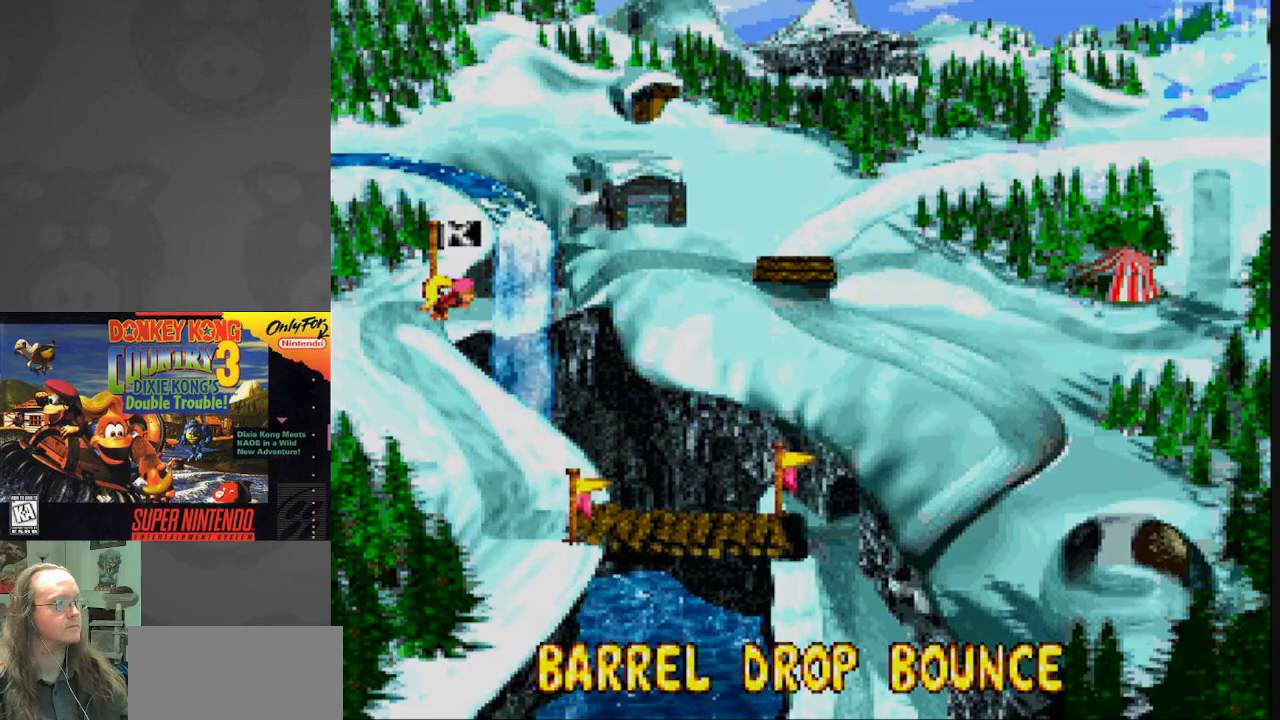
{"buttons": [], "events": []}
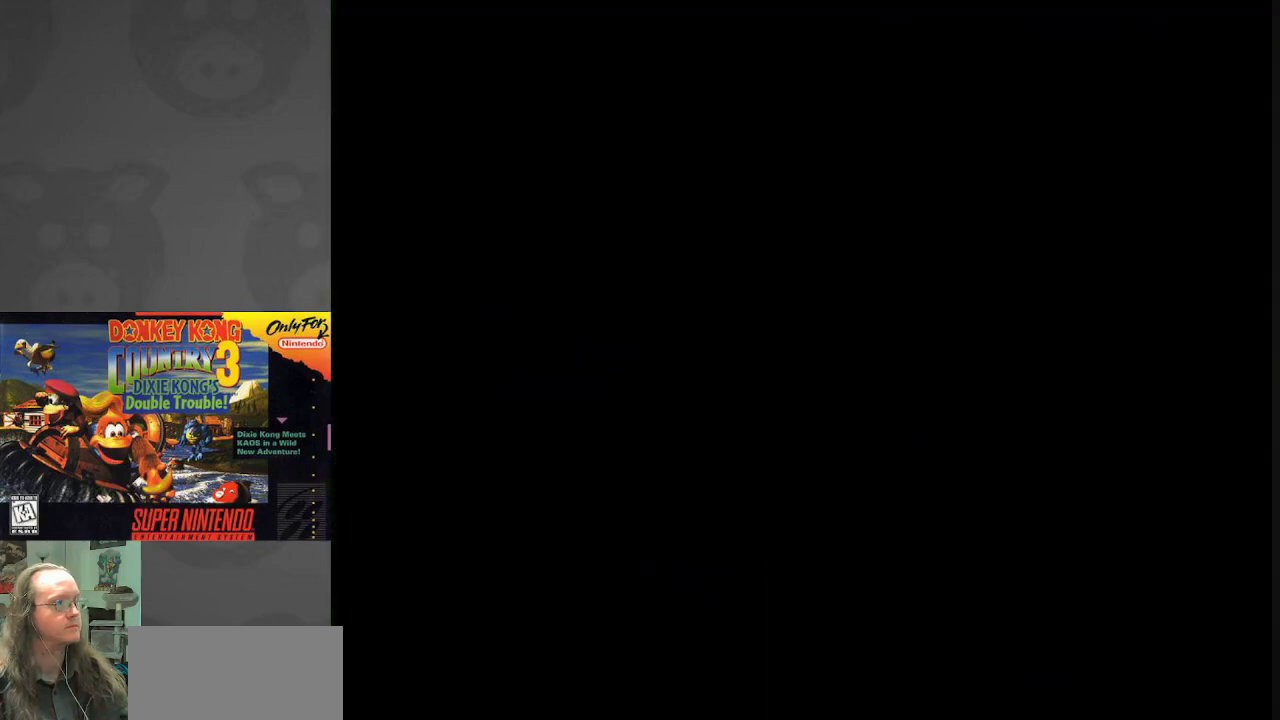
{"buttons": [], "events": []}
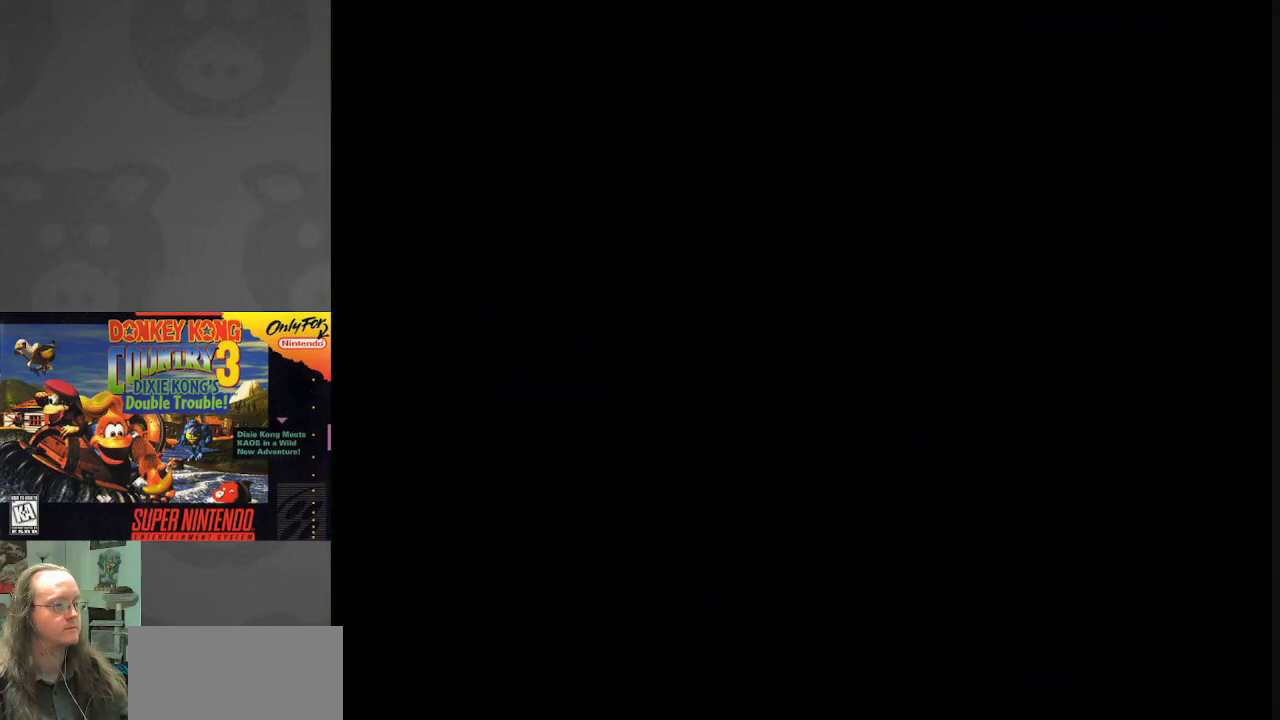
{"buttons": [], "events": []}
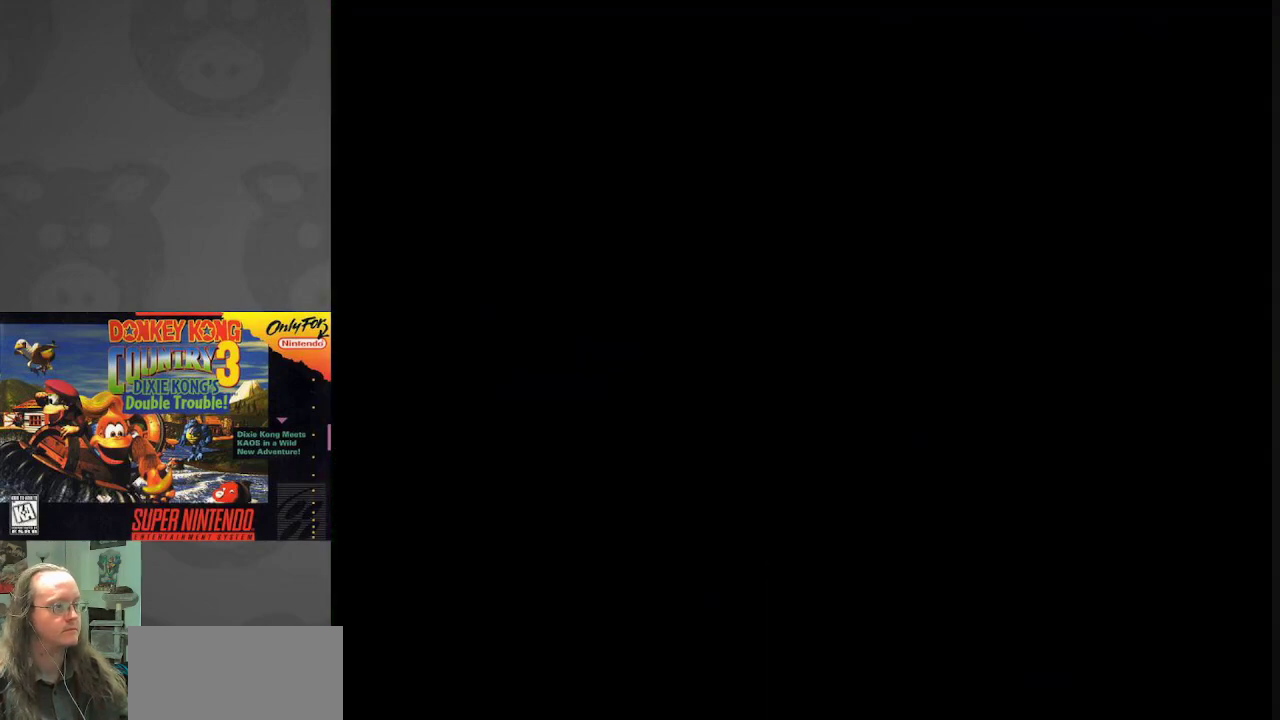
{"buttons": [], "events": []}
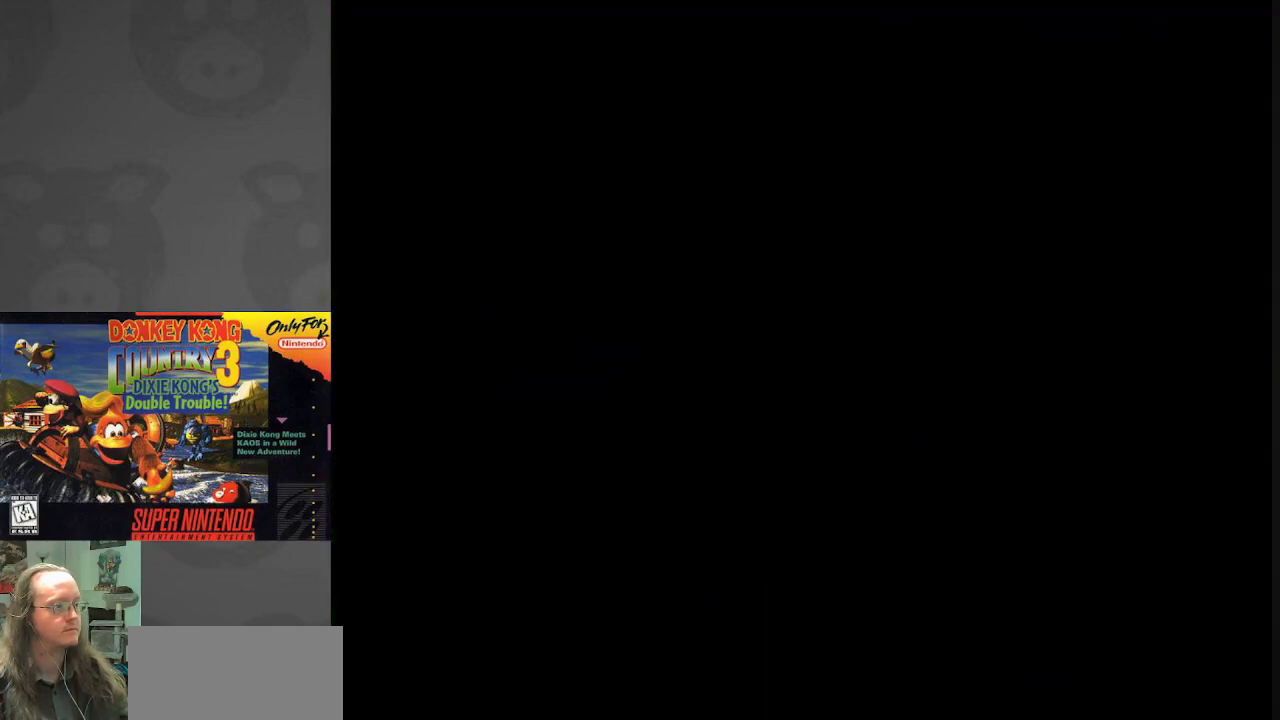
{"buttons": [], "events": []}
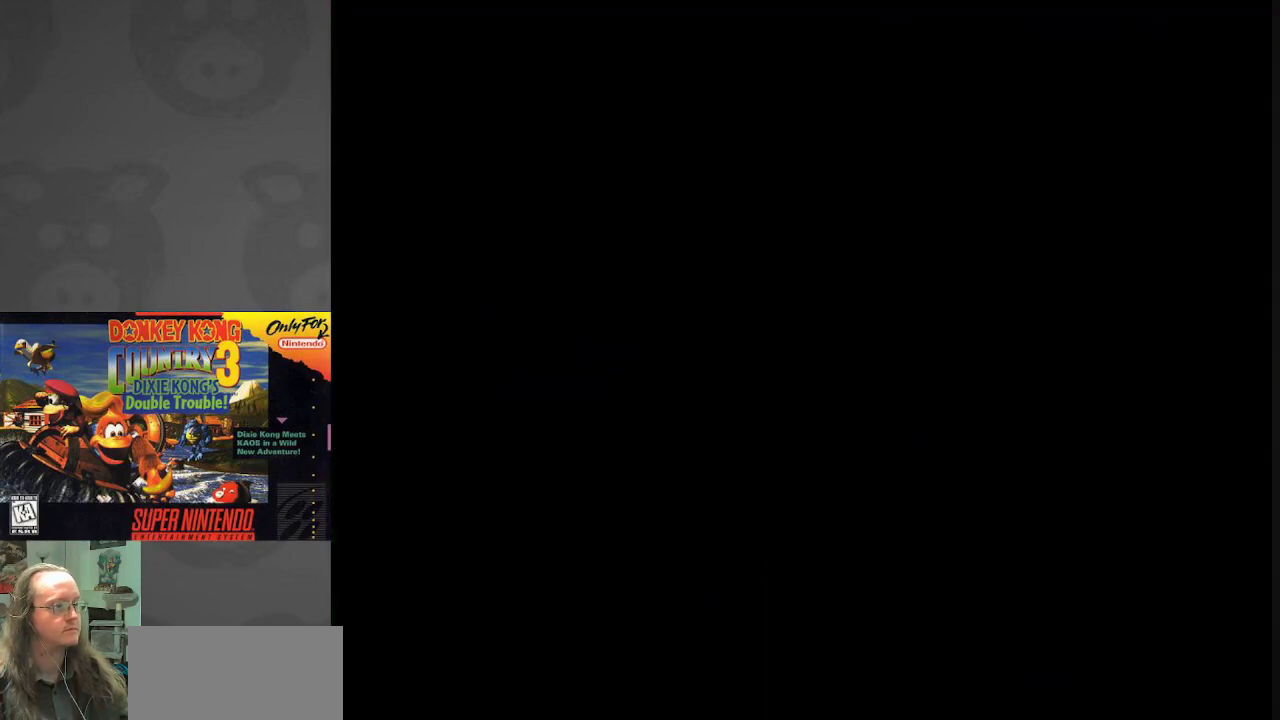
{"buttons": [], "events": []}
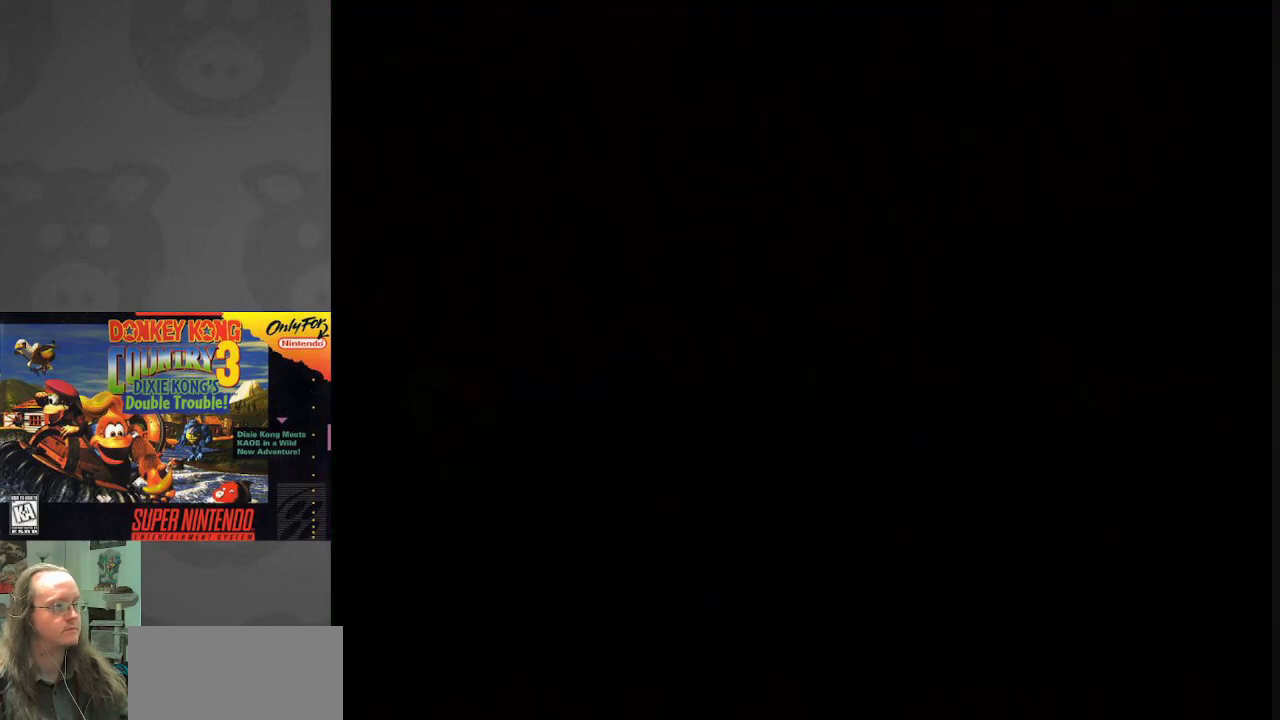
{"buttons": [], "events": []}
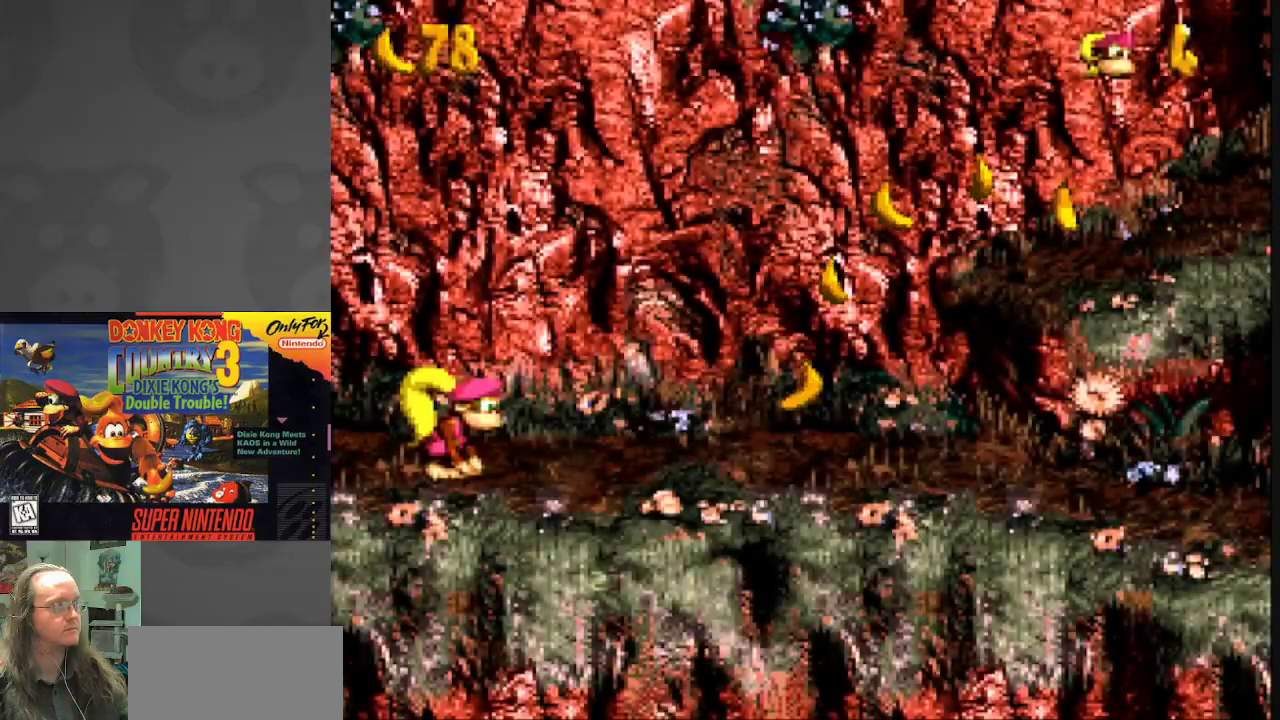
{"buttons": ["Y", "DPAD_RIGHT"], "events": [[150, "DPAD_RIGHT", "down"], [150, "Y", "down"]]}
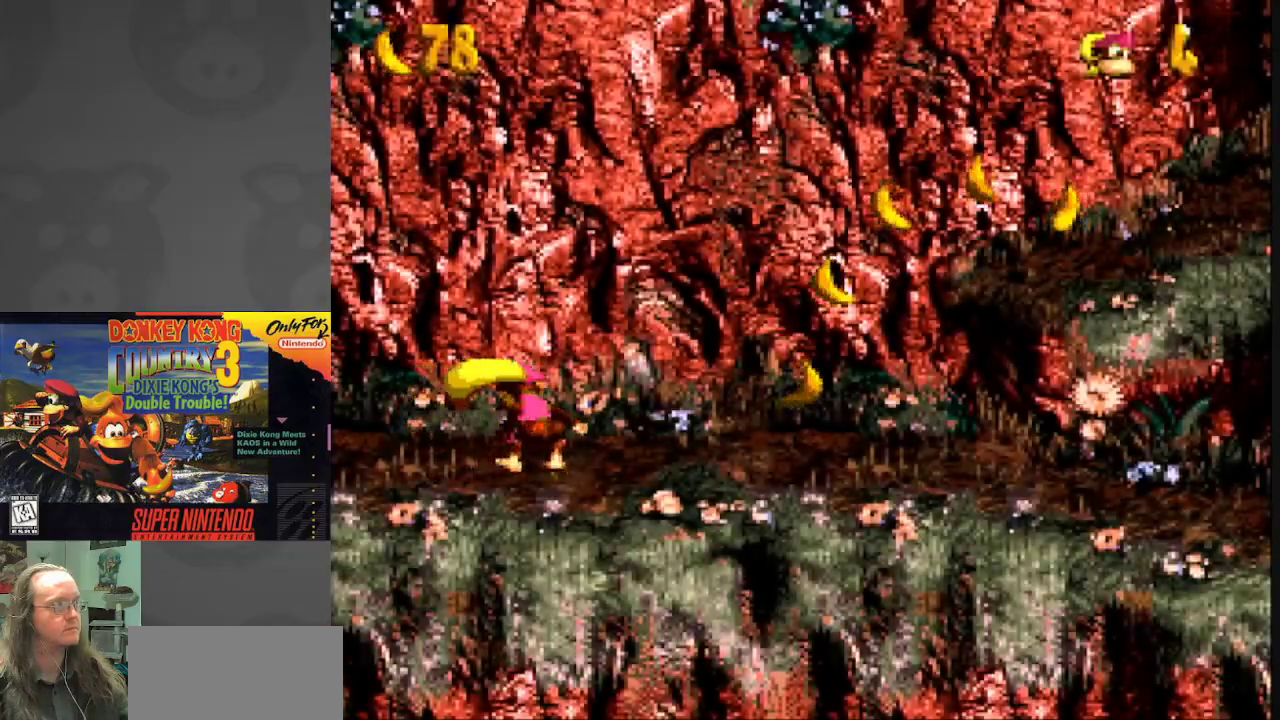
{"buttons": ["B", "Y", "DPAD_RIGHT"], "events": [[183, "DPAD_RIGHT", "up"], [283, "DPAD_RIGHT", "down"], [467, "B", "down"]]}
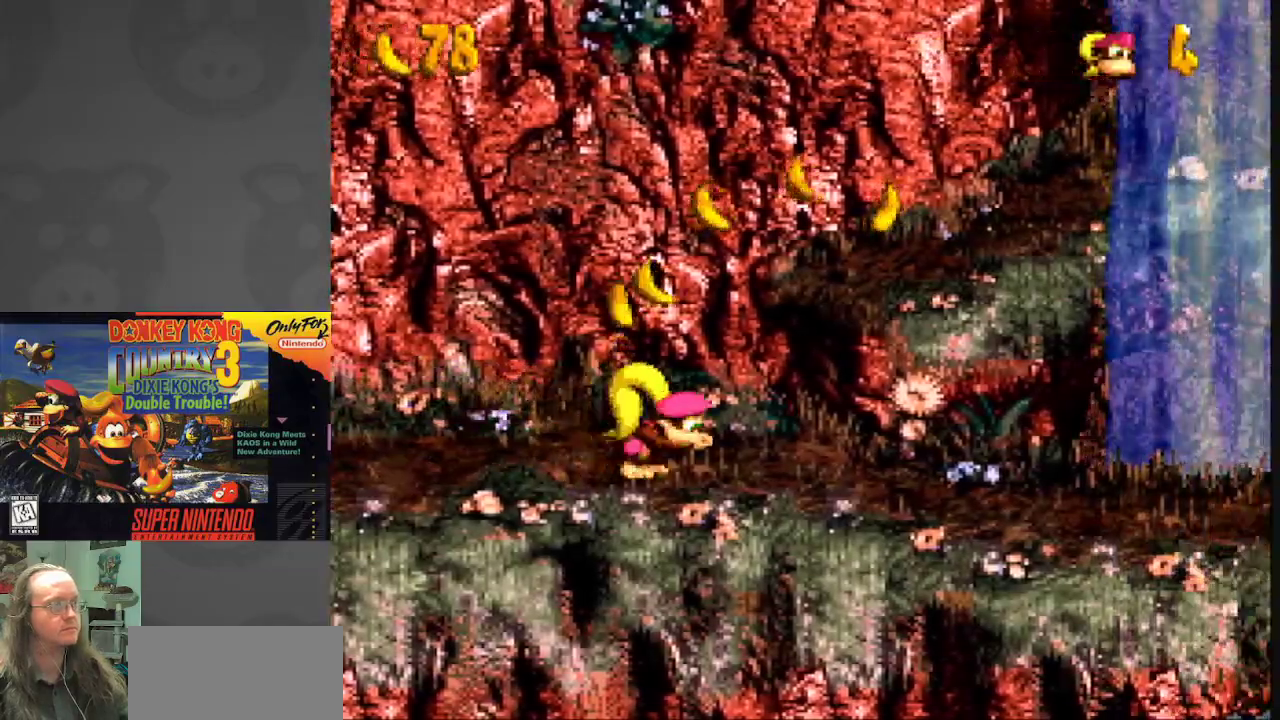
{"buttons": ["Y"], "events": [[317, "B", "up"], [333, "DPAD_RIGHT", "up"]]}
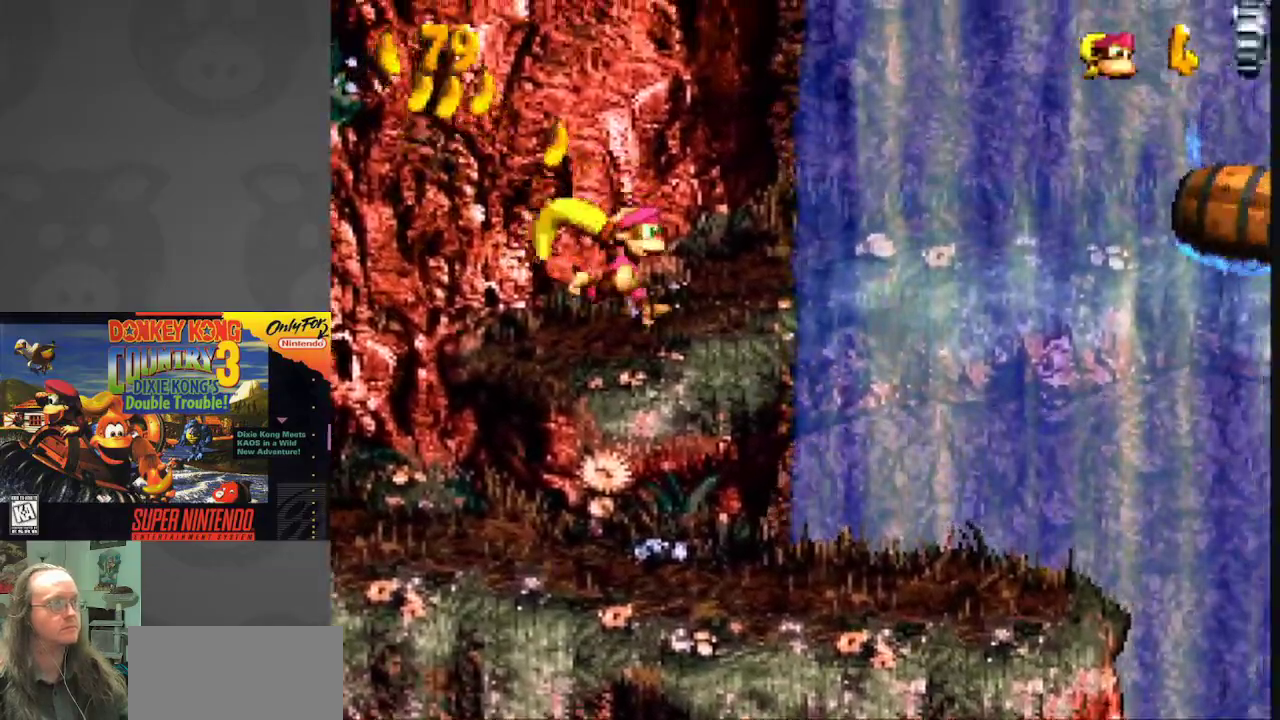
{"buttons": ["Y"], "events": [[350, "DPAD_RIGHT", "down"], [500, "DPAD_RIGHT", "up"]]}
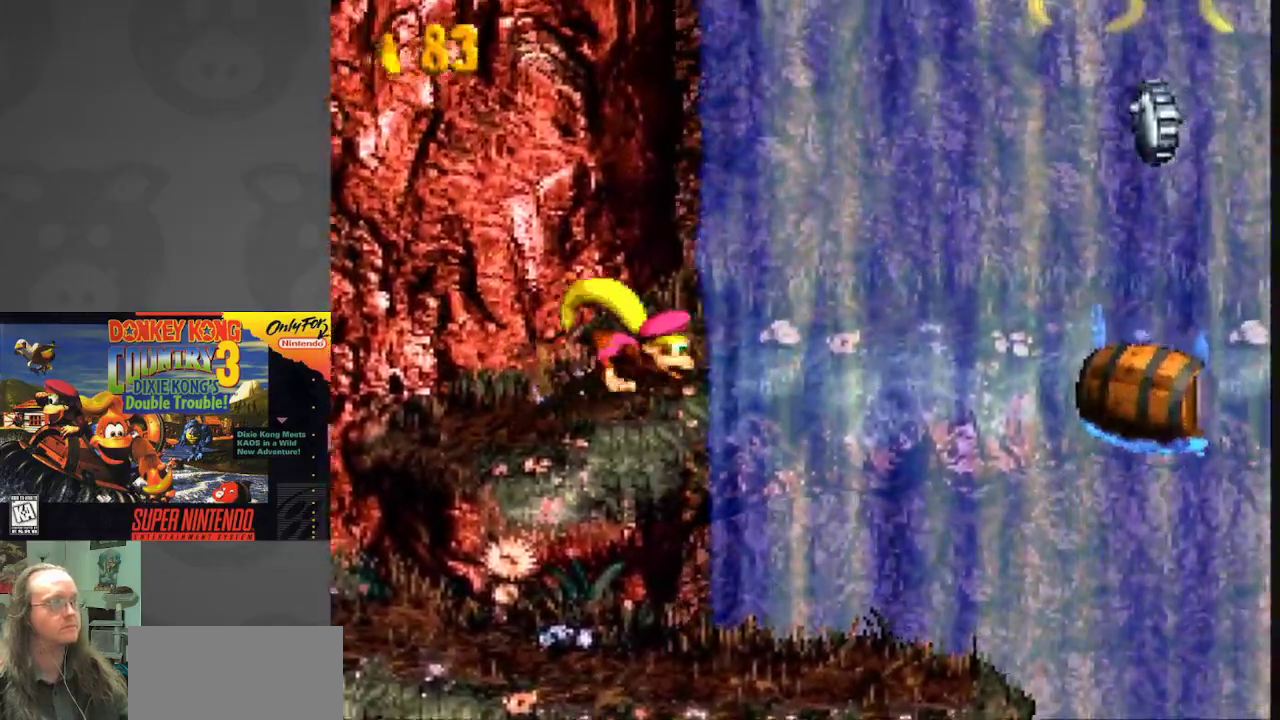
{"buttons": ["Y"], "events": []}
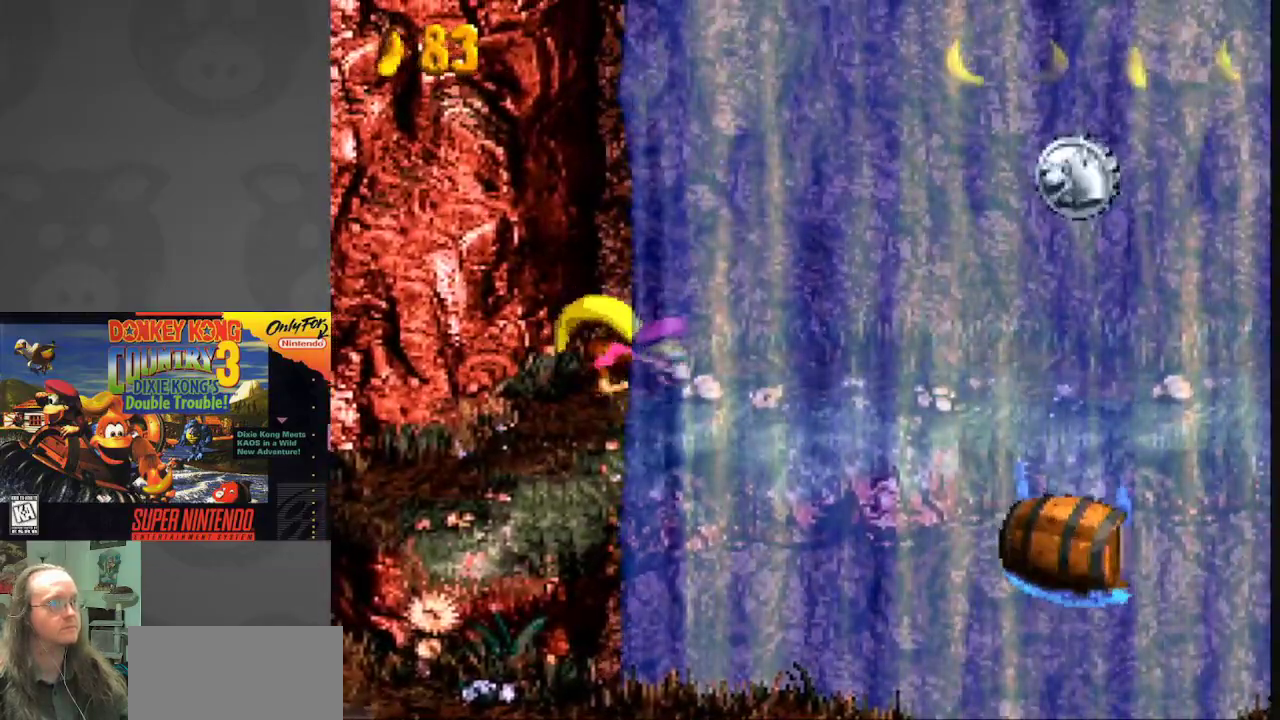
{"buttons": ["Y", "DPAD_RIGHT"], "events": [[67, "DPAD_RIGHT", "down"]]}
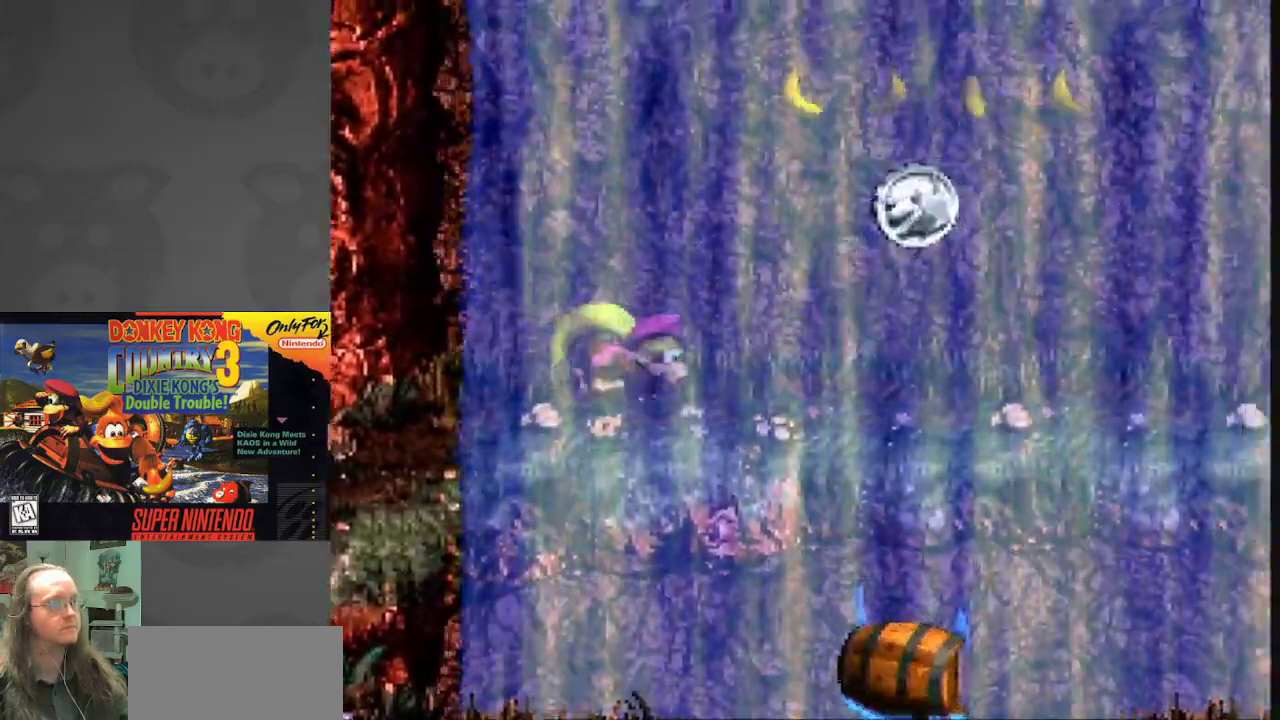
{"buttons": ["B", "Y", "DPAD_RIGHT"], "events": [[33, "B", "down"]]}